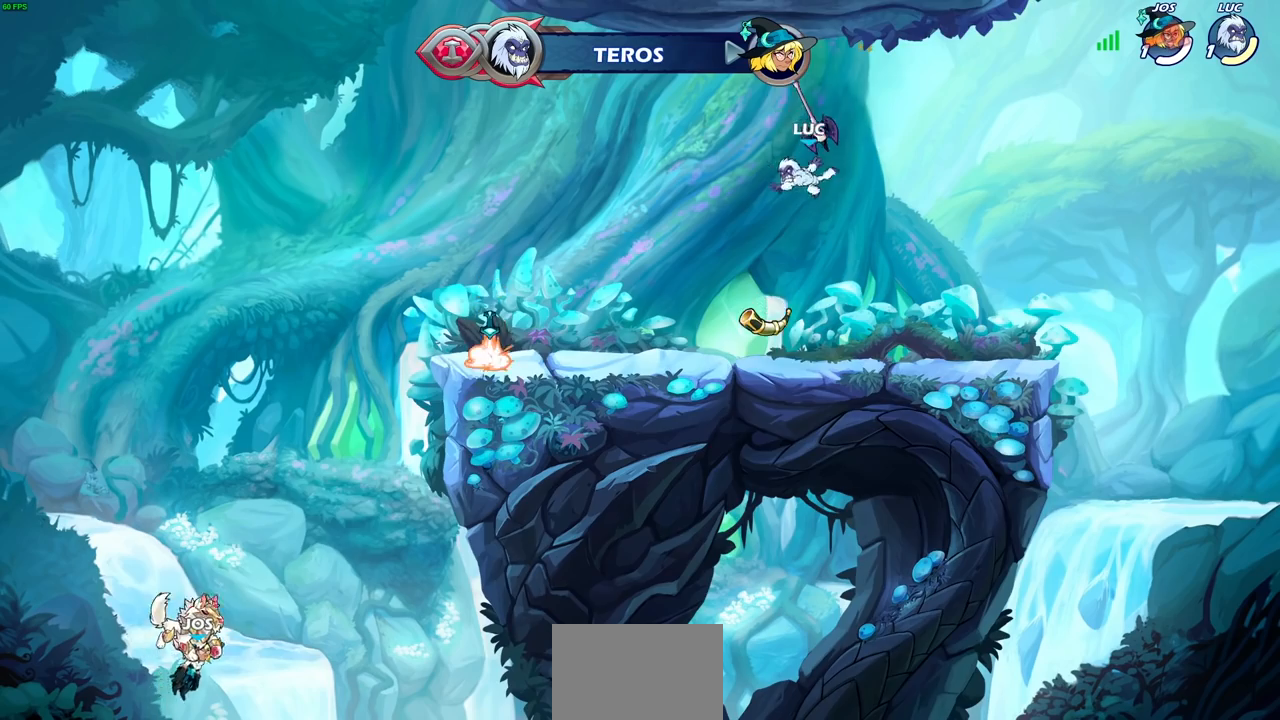
Gameplay with a controller (PlayStation layout); each line is a JSON object with the inputs held at the frame after it (dt_ms = milliseconds from this image to that frame). "events" lists button and stick changes between this image and that frame as [ms after this image, input, new state], when the widget could be followed in between.
{"dt_ms": 500, "buttons": [], "left_stick": "center", "right_stick": "center", "events": [[67, "left_stick", "down-left"], [283, "left_stick", "center"], [333, "R1", "down"], [417, "CROSS", "down"], [483, "CROSS", "up"], [483, "R1", "up"]]}
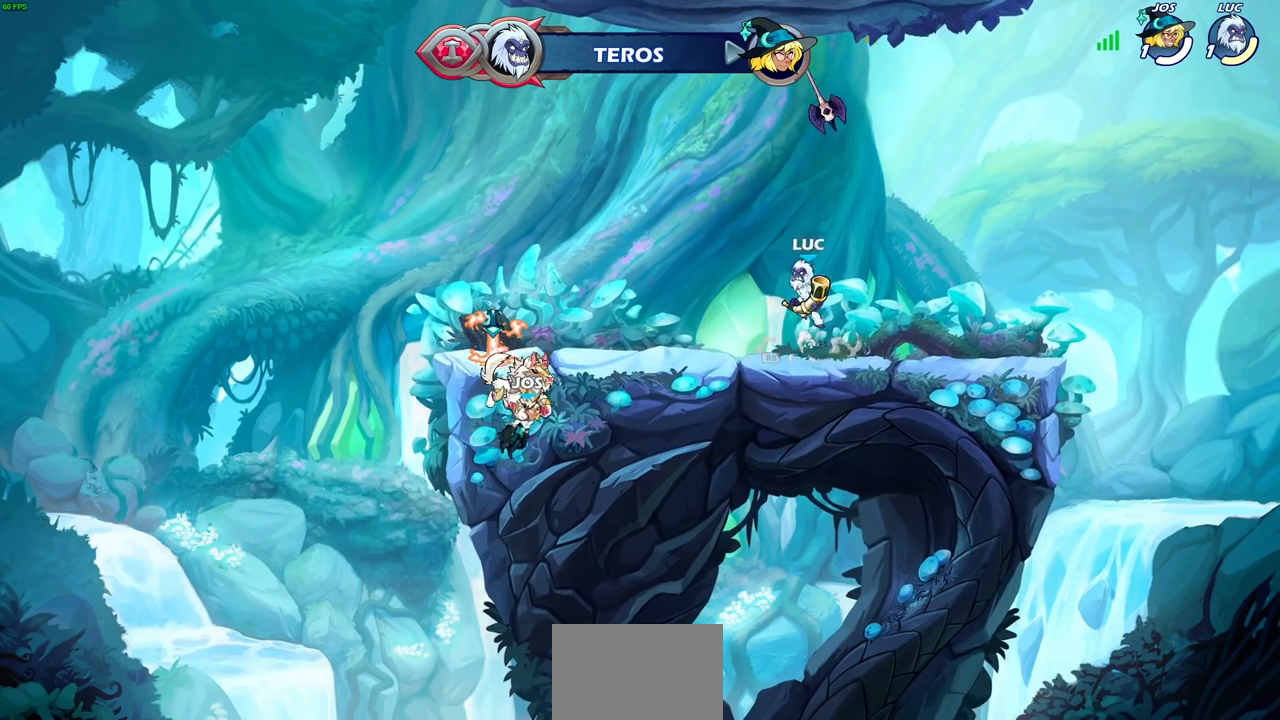
{"dt_ms": 500, "buttons": [], "left_stick": "left", "right_stick": "center", "events": [[100, "CROSS", "down"], [183, "SQUARE", "down"], [183, "TRIANGLE", "down"], [200, "CROSS", "up"], [200, "TRIANGLE", "up"], [267, "SQUARE", "up"], [350, "R1", "down"], [417, "left_stick", "left"], [500, "R1", "up"]]}
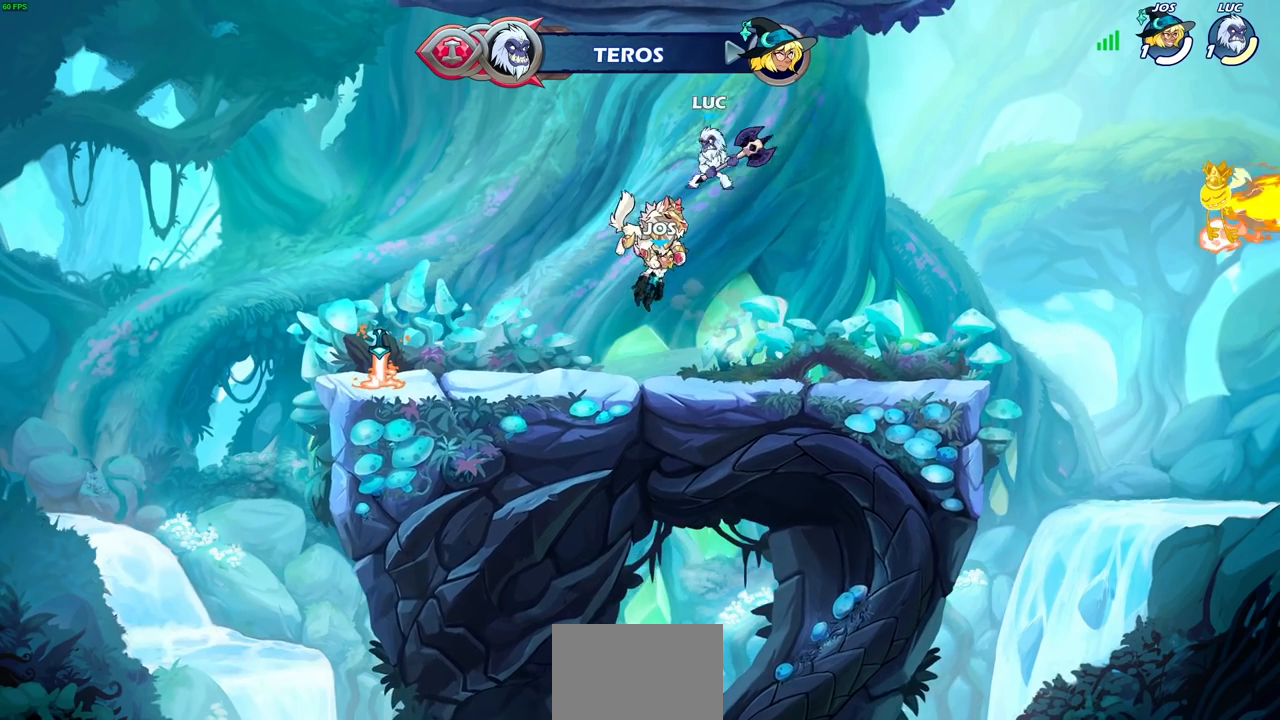
{"dt_ms": 500, "buttons": [], "left_stick": "left", "right_stick": "center", "events": [[300, "R2", "down"], [467, "R2", "up"]]}
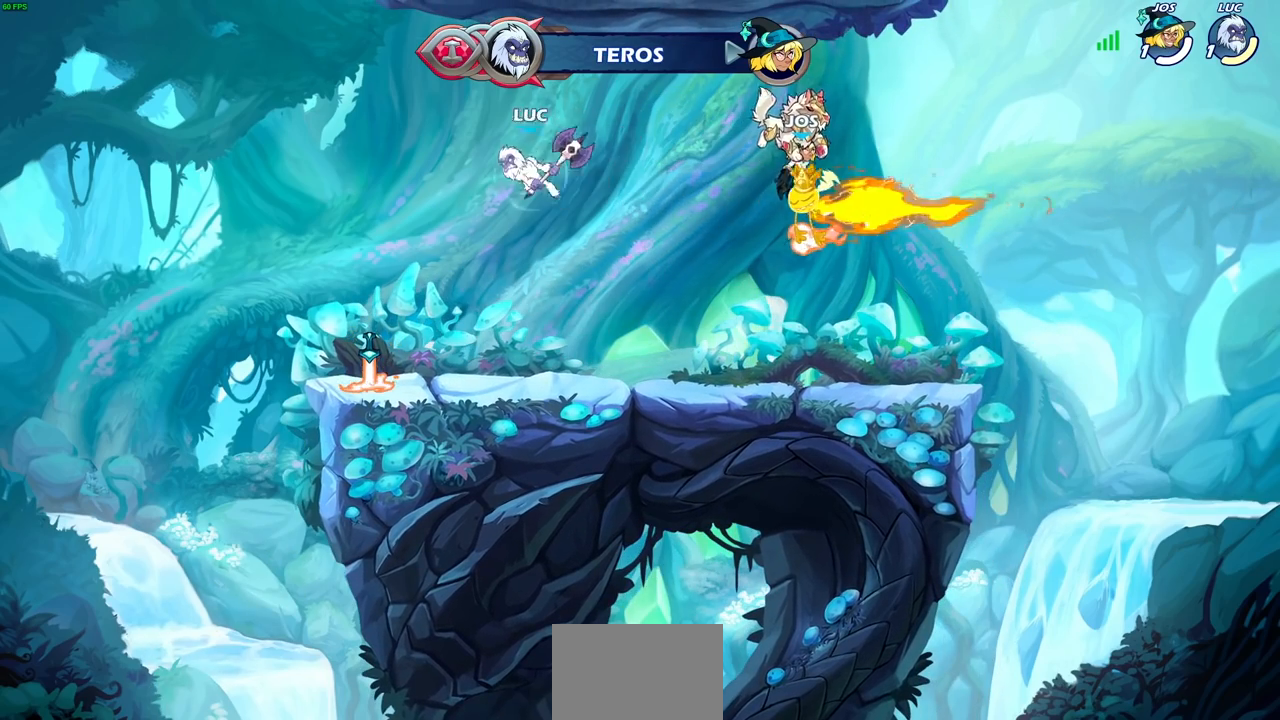
{"dt_ms": 500, "buttons": [], "left_stick": "down", "right_stick": "center", "events": [[200, "CROSS", "down"], [200, "left_stick", "right"], [283, "CROSS", "up"], [450, "left_stick", "down"]]}
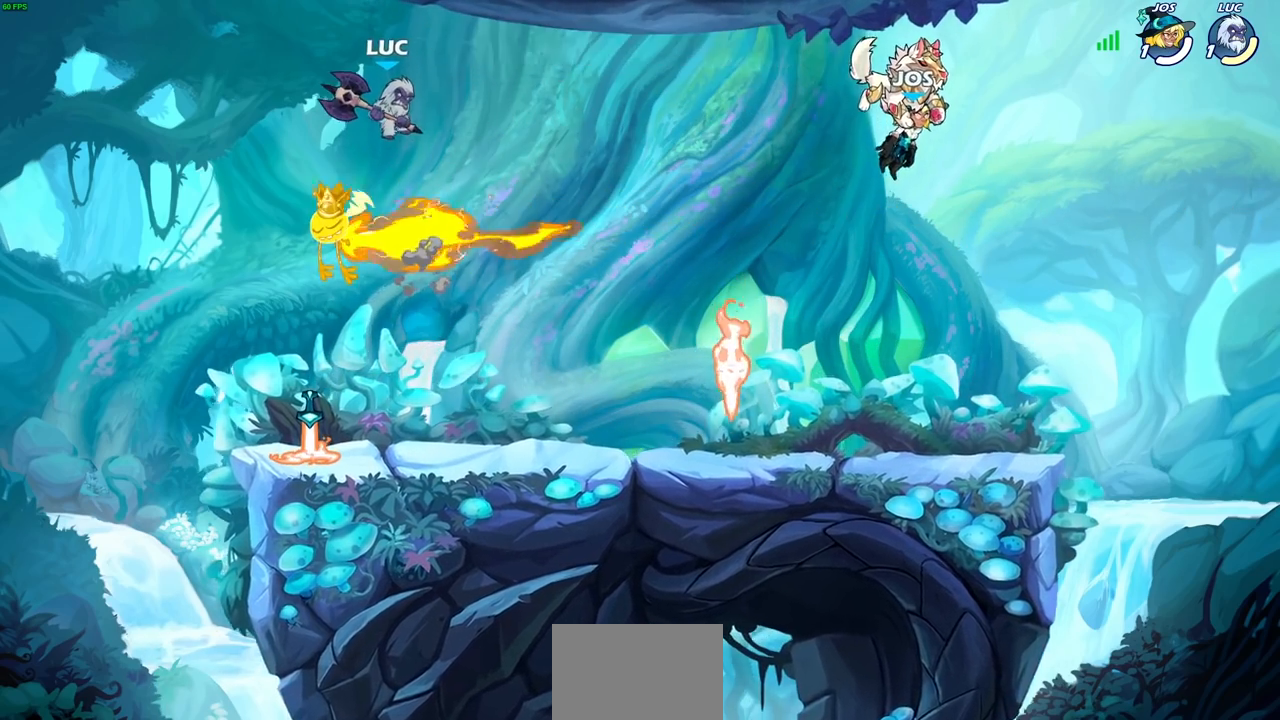
{"dt_ms": 500, "buttons": [], "left_stick": "left", "right_stick": "center", "events": [[83, "left_stick", "up"], [100, "R1", "down"], [183, "R1", "up"], [217, "left_stick", "center"], [467, "left_stick", "left"]]}
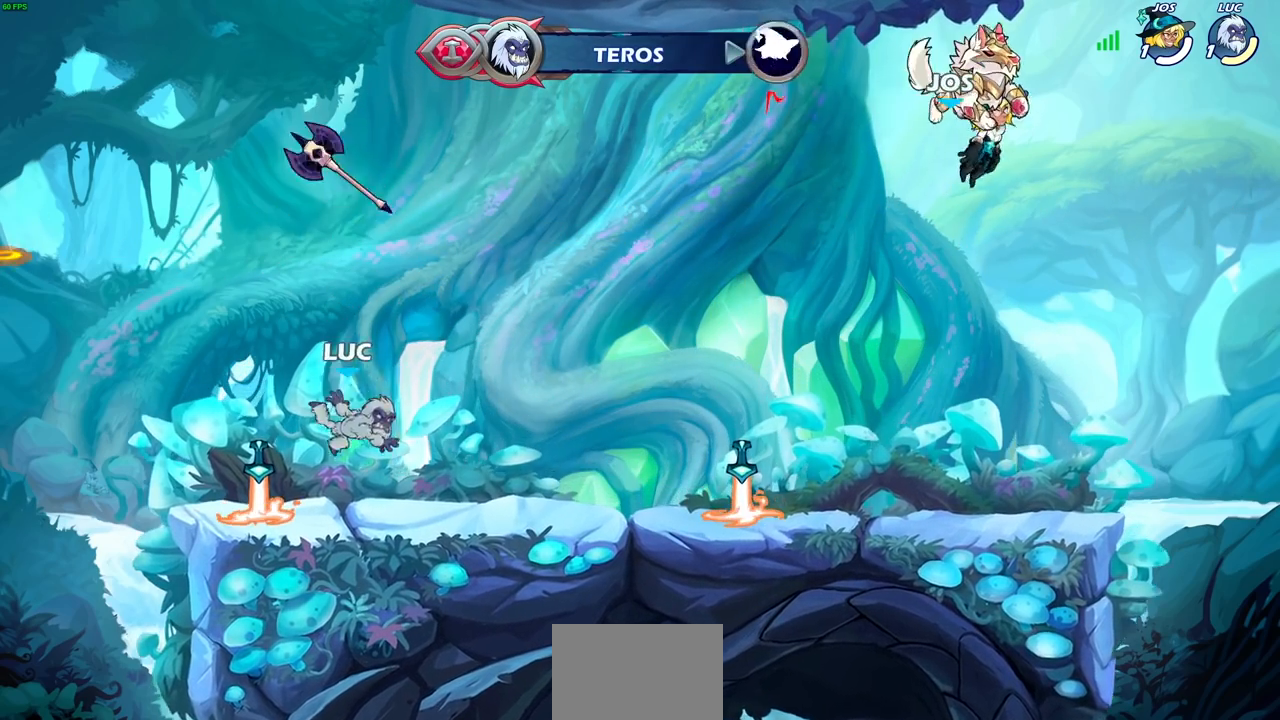
{"dt_ms": 500, "buttons": [], "left_stick": "right", "right_stick": "center", "events": [[117, "R1", "down"], [200, "left_stick", "center"], [217, "R1", "up"], [383, "left_stick", "right"]]}
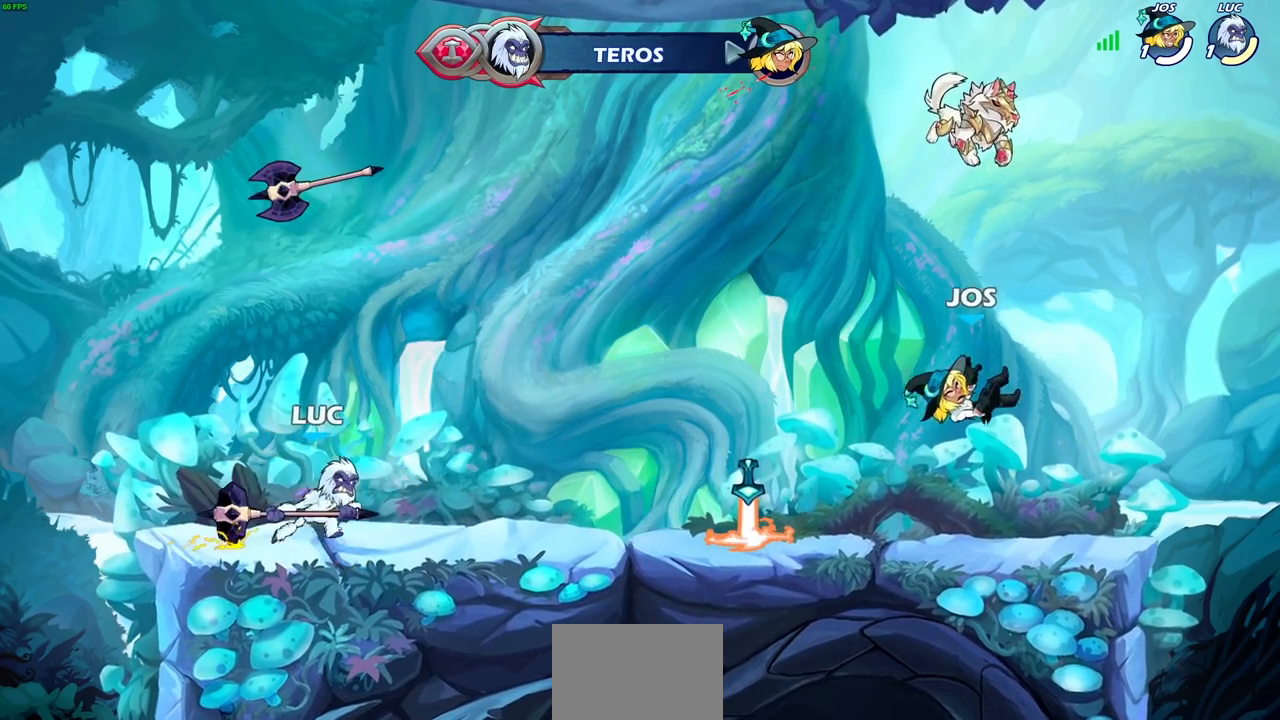
{"dt_ms": 500, "buttons": [], "left_stick": "up-left", "right_stick": "center", "events": [[17, "R1", "down"], [17, "R2", "down"], [67, "left_stick", "center"], [100, "R1", "up"], [100, "R2", "up"], [350, "left_stick", "up-left"]]}
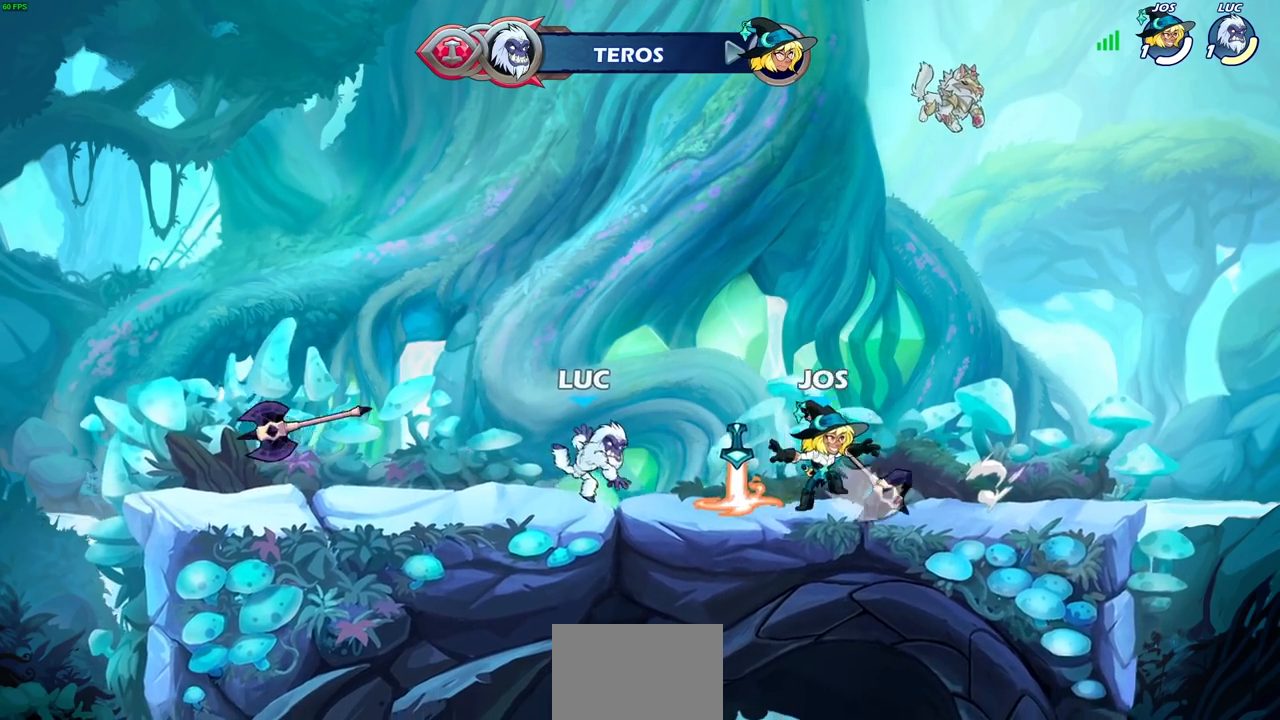
{"dt_ms": 500, "buttons": ["R1"], "left_stick": "up-right", "right_stick": "center", "events": [[33, "R2", "down"], [200, "R2", "up"], [483, "R1", "down"], [500, "left_stick", "up-right"]]}
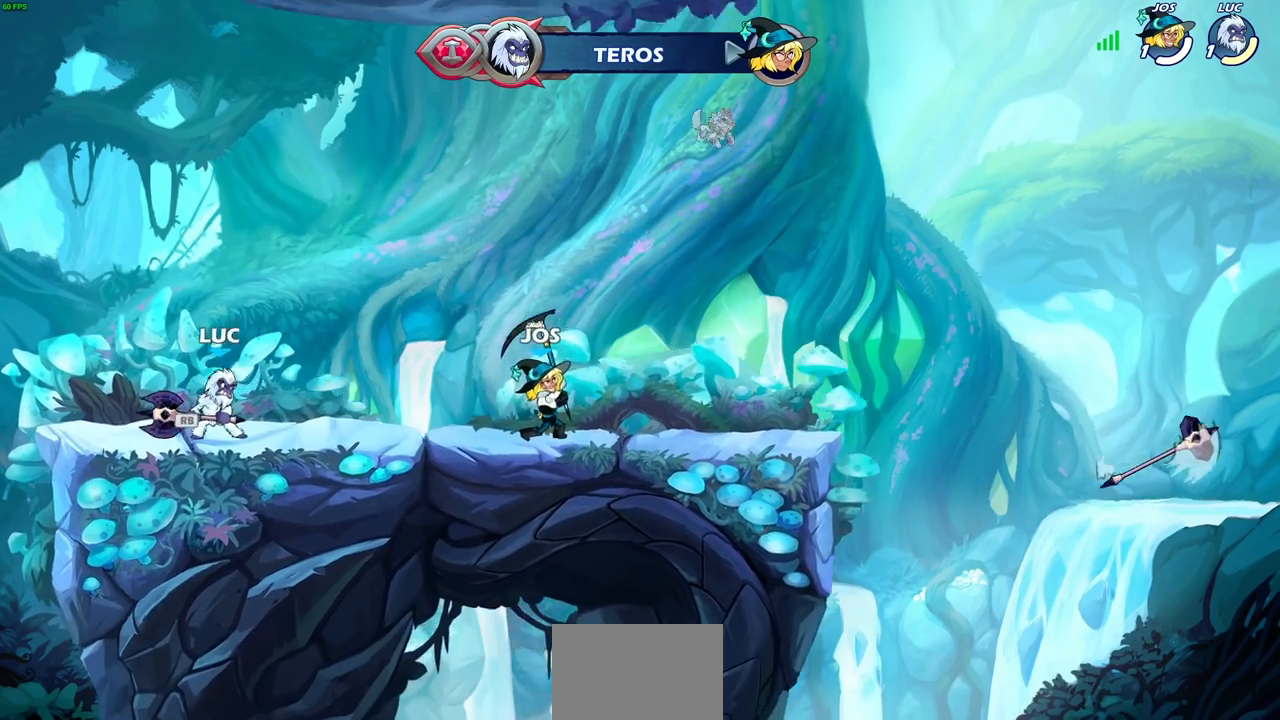
{"dt_ms": 500, "buttons": [], "left_stick": "center", "right_stick": "center", "events": [[50, "R1", "up"], [133, "R2", "down"], [233, "left_stick", "center"], [250, "R2", "up"], [267, "SQUARE", "down"], [350, "SQUARE", "up"]]}
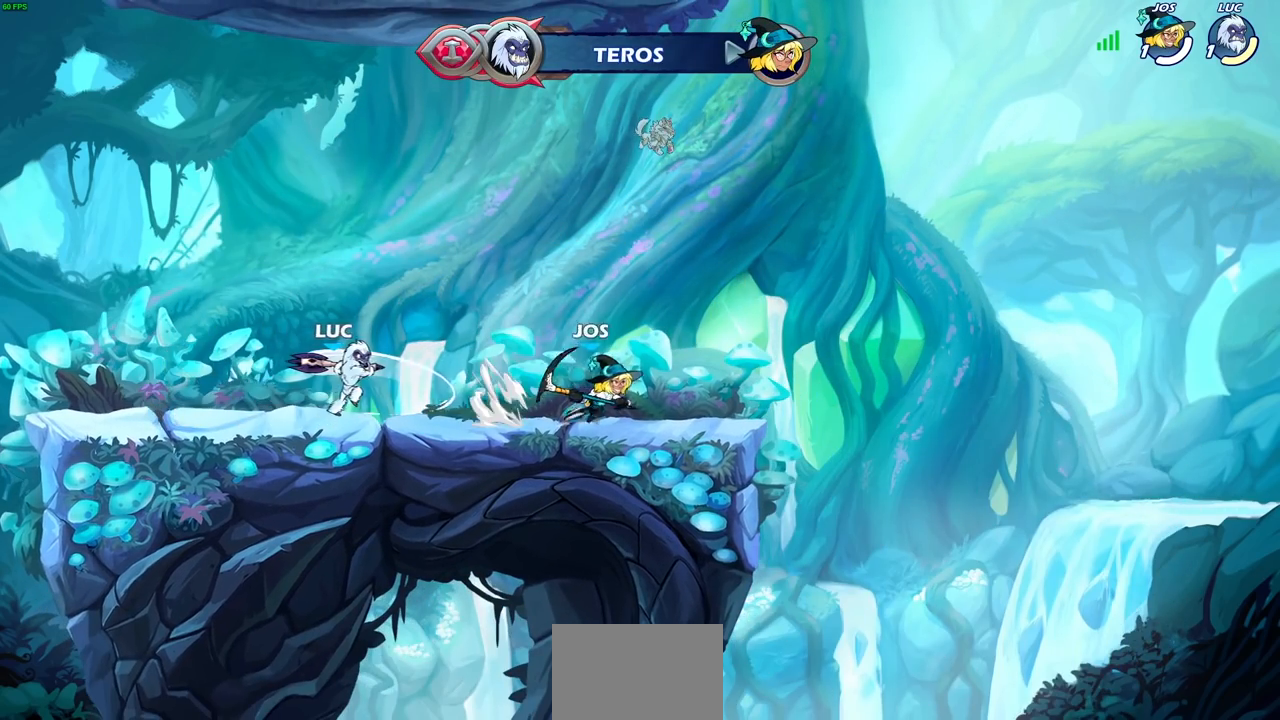
{"dt_ms": 500, "buttons": ["SQUARE"], "left_stick": "center", "right_stick": "center", "events": [[400, "left_stick", "right"], [450, "SQUARE", "down"], [483, "left_stick", "center"]]}
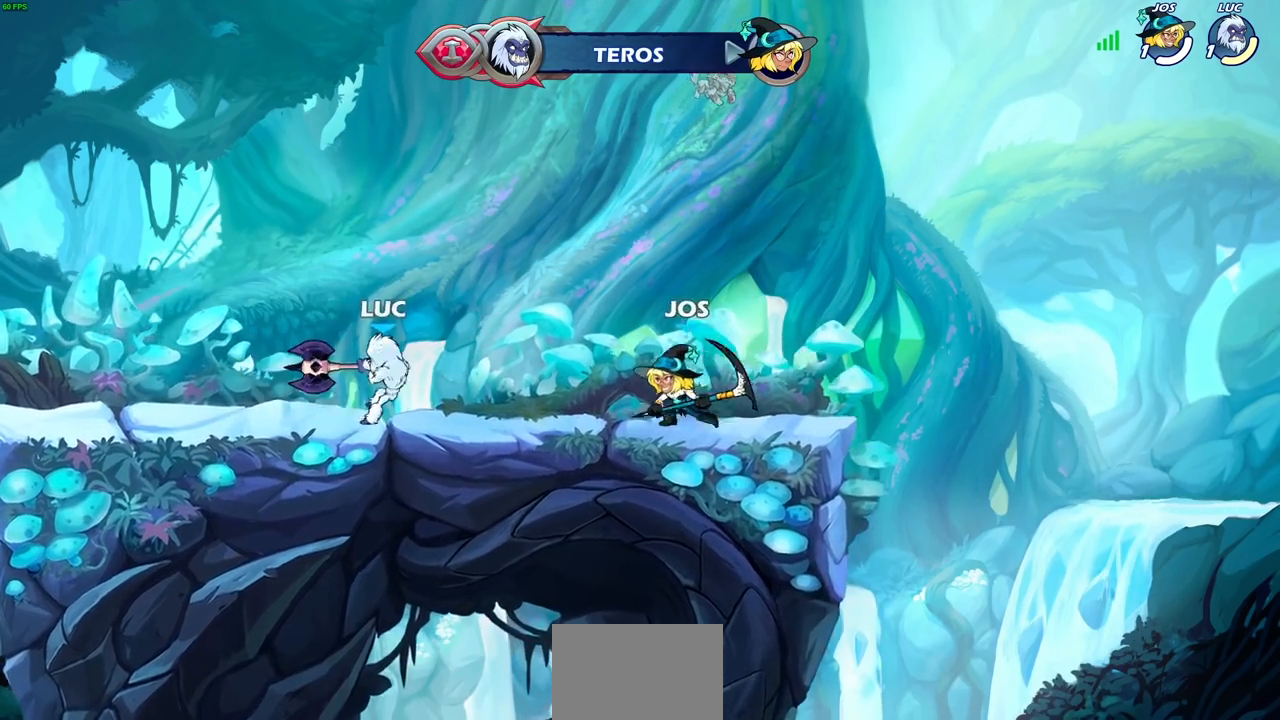
{"dt_ms": 500, "buttons": [], "left_stick": "center", "right_stick": "center", "events": [[17, "SQUARE", "up"], [383, "CROSS", "down"], [417, "SQUARE", "down"], [450, "CROSS", "up"], [450, "right_stick", "down-left"], [483, "SQUARE", "up"], [500, "right_stick", "center"]]}
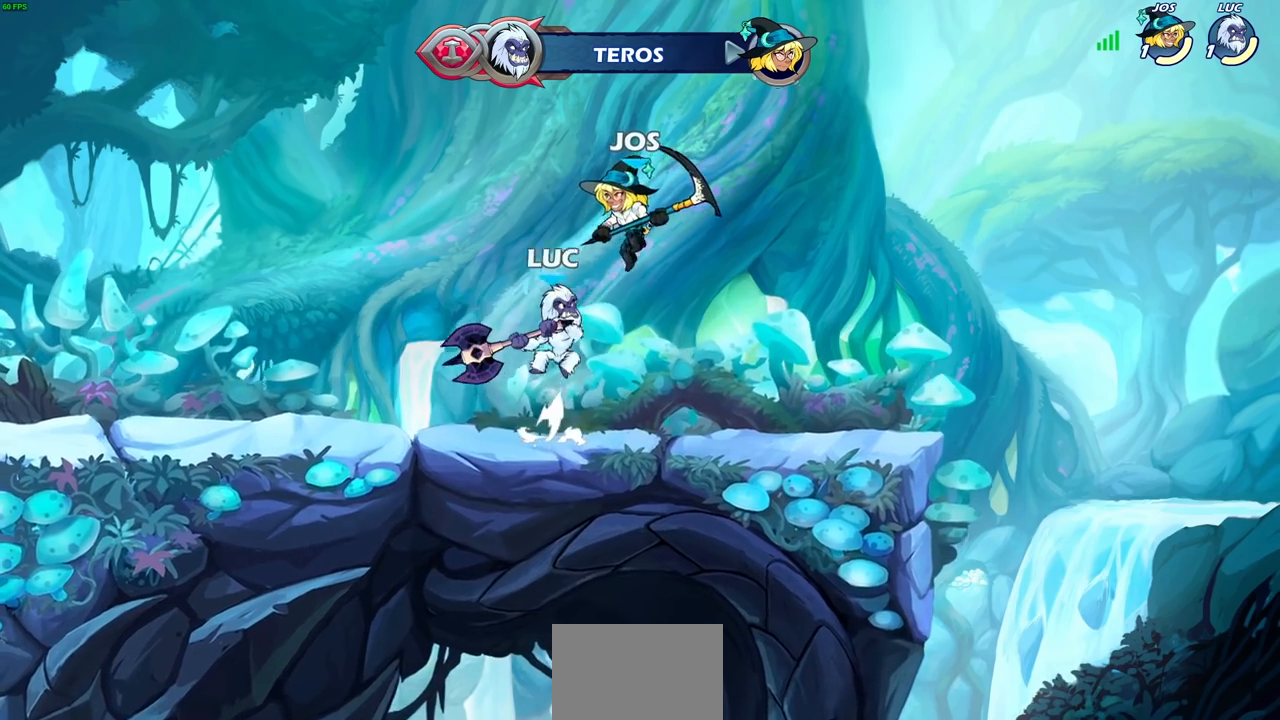
{"dt_ms": 500, "buttons": ["CROSS"], "left_stick": "down", "right_stick": "center", "events": [[50, "left_stick", "left"], [200, "left_stick", "up-right"], [483, "CROSS", "down"], [500, "left_stick", "down"]]}
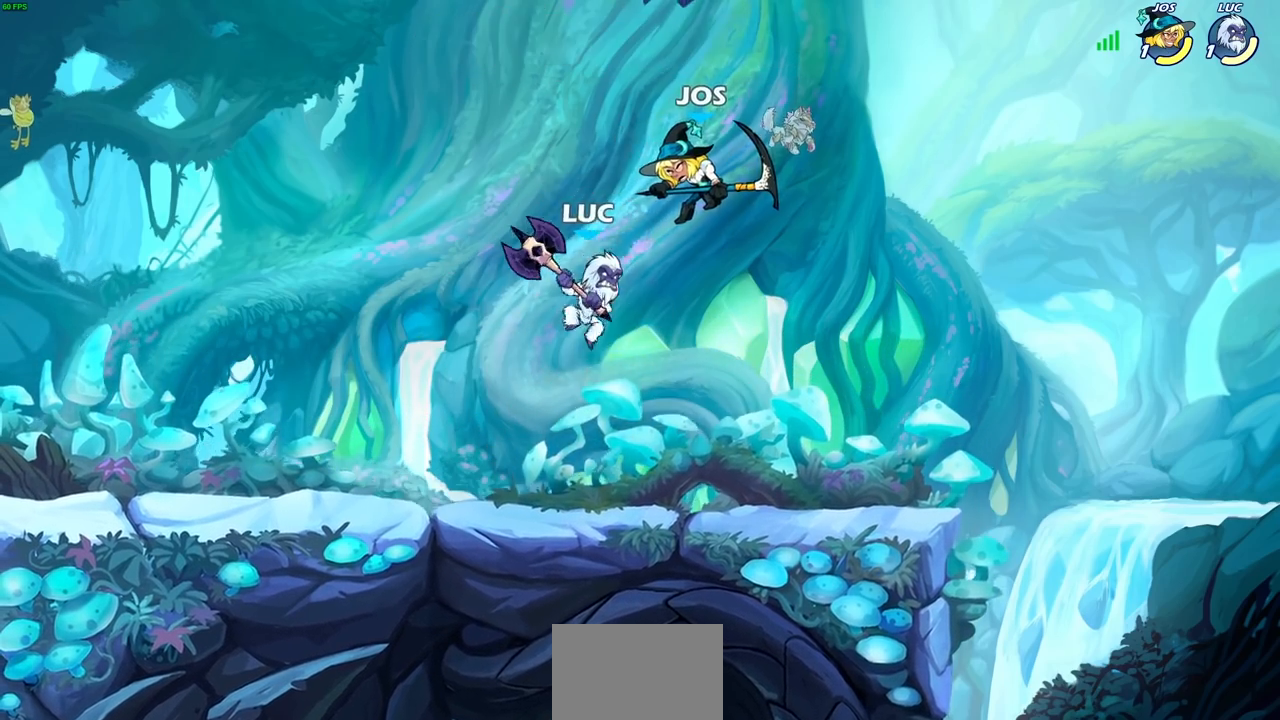
{"dt_ms": 500, "buttons": [], "left_stick": "right", "right_stick": "center", "events": [[17, "SQUARE", "down"], [67, "CROSS", "up"], [83, "SQUARE", "up"], [183, "left_stick", "right"]]}
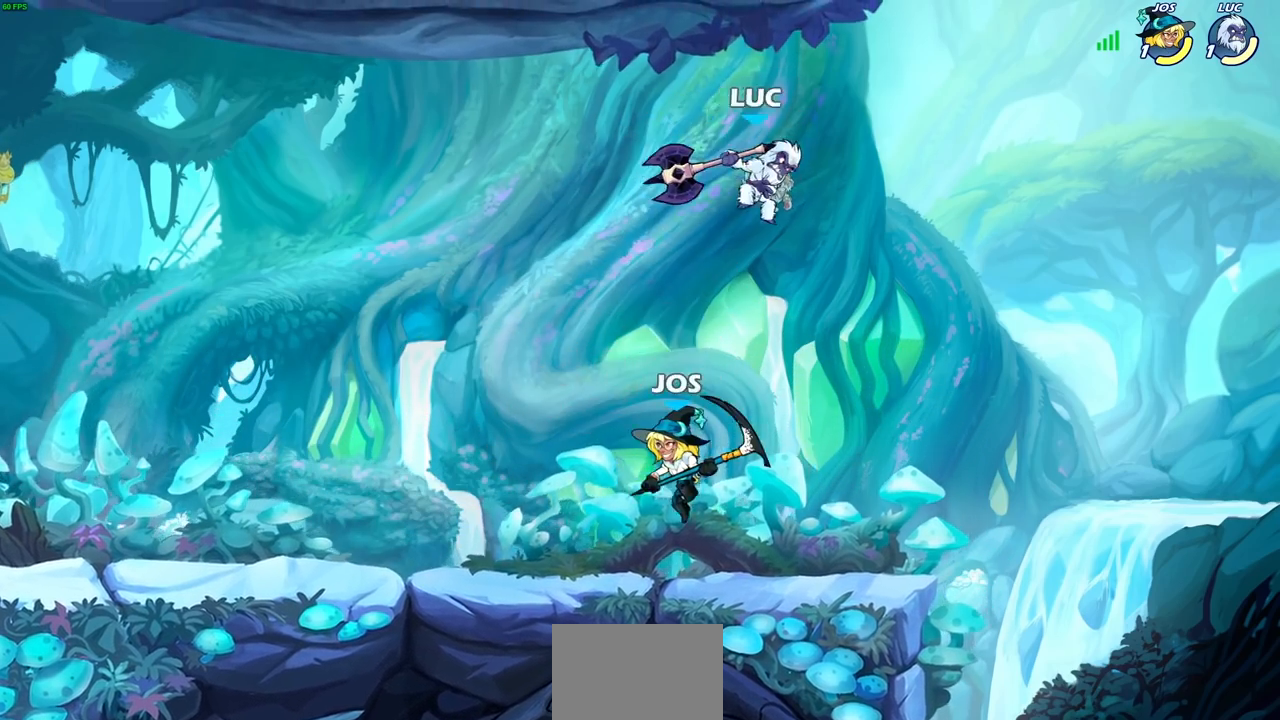
{"dt_ms": 500, "buttons": ["CROSS"], "left_stick": "left", "right_stick": "center", "events": [[150, "left_stick", "down-left"], [417, "left_stick", "left"], [483, "CROSS", "down"]]}
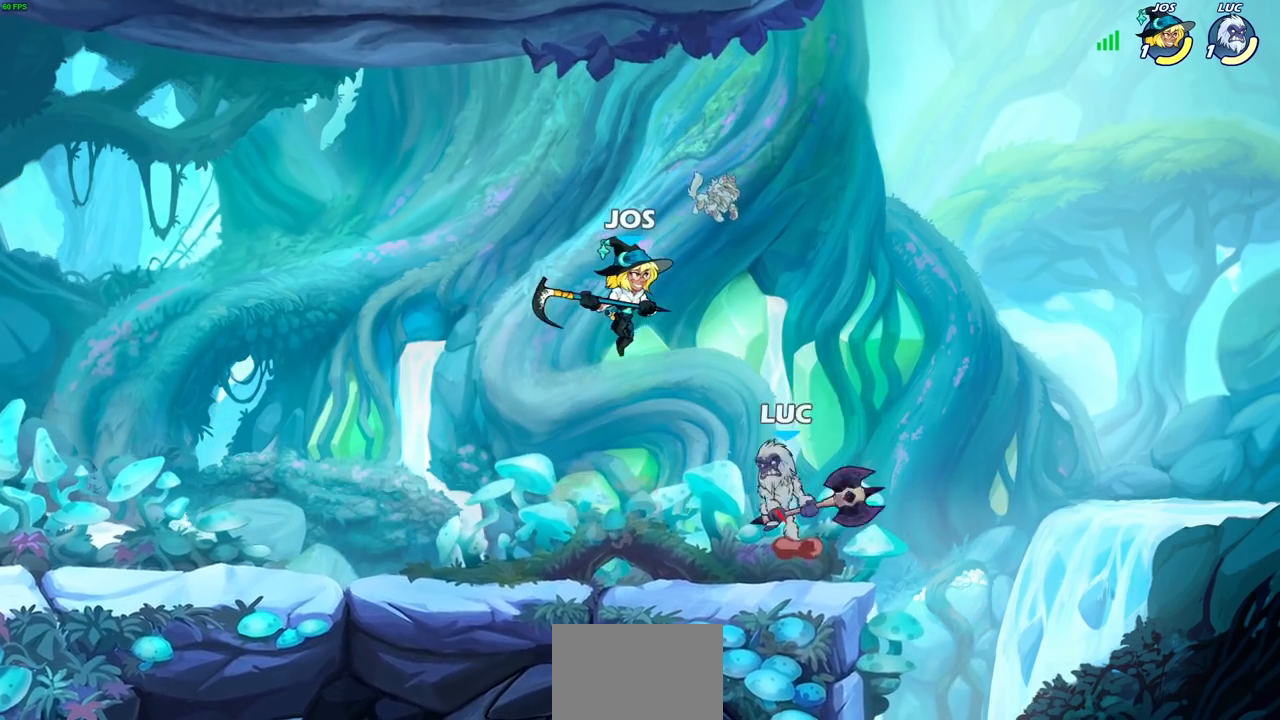
{"dt_ms": 500, "buttons": [], "left_stick": "left", "right_stick": "center", "events": [[17, "SQUARE", "down"], [50, "CROSS", "up"], [50, "right_stick", "down-left"], [83, "SQUARE", "up"], [117, "right_stick", "center"]]}
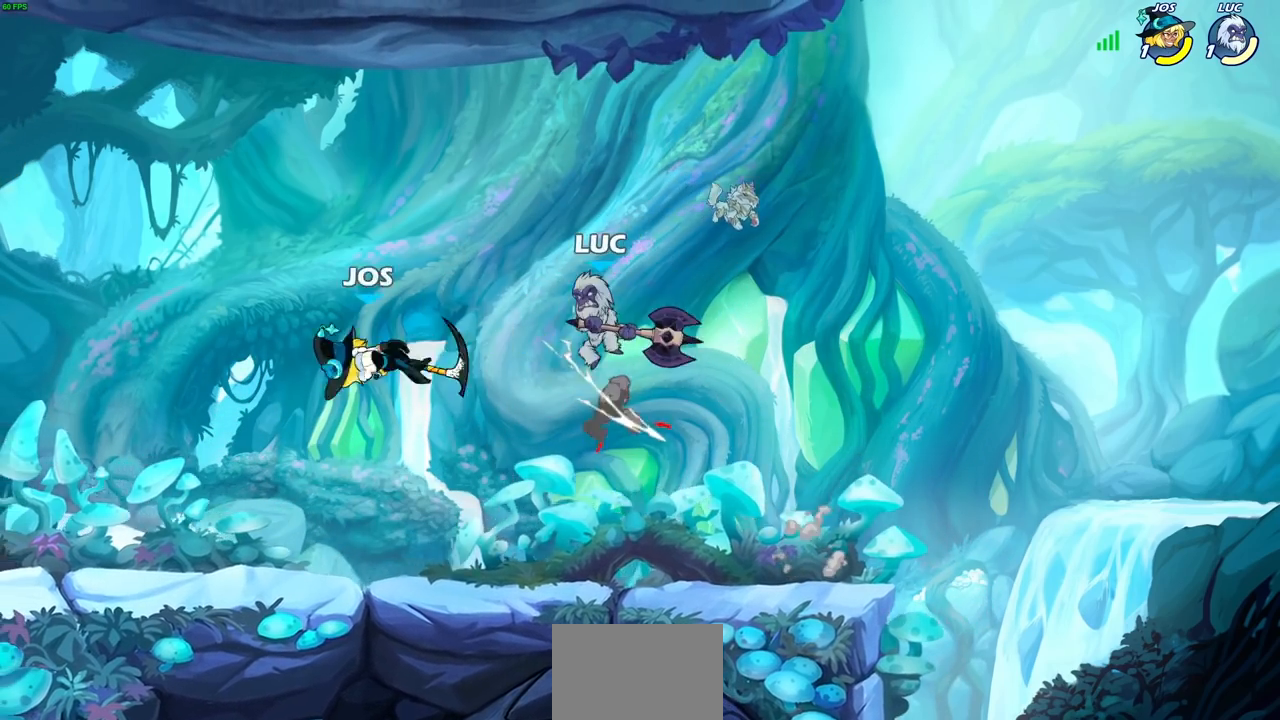
{"dt_ms": 500, "buttons": [], "left_stick": "center", "right_stick": "center", "events": [[133, "left_stick", "down-left"], [333, "left_stick", "center"], [383, "R2", "down"], [400, "CIRCLE", "down"], [483, "CIRCLE", "up"], [483, "R2", "up"]]}
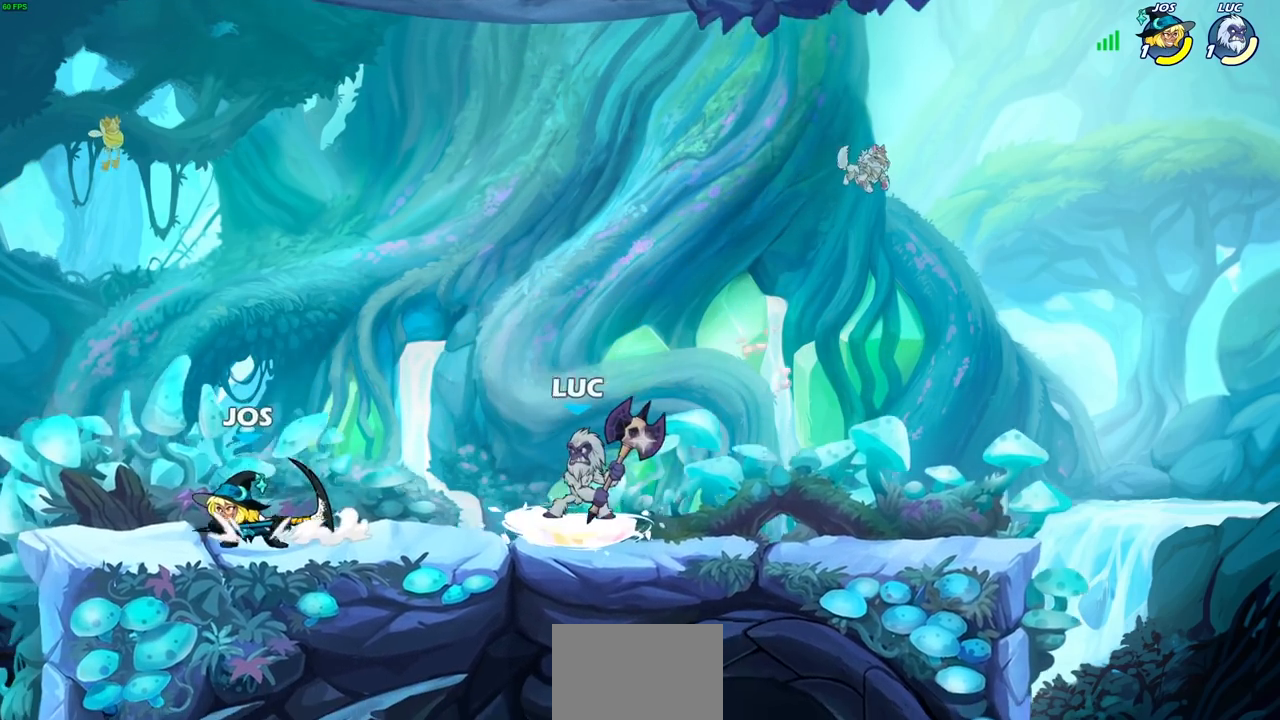
{"dt_ms": 500, "buttons": [], "left_stick": "up-left", "right_stick": "center", "events": [[333, "left_stick", "up-left"]]}
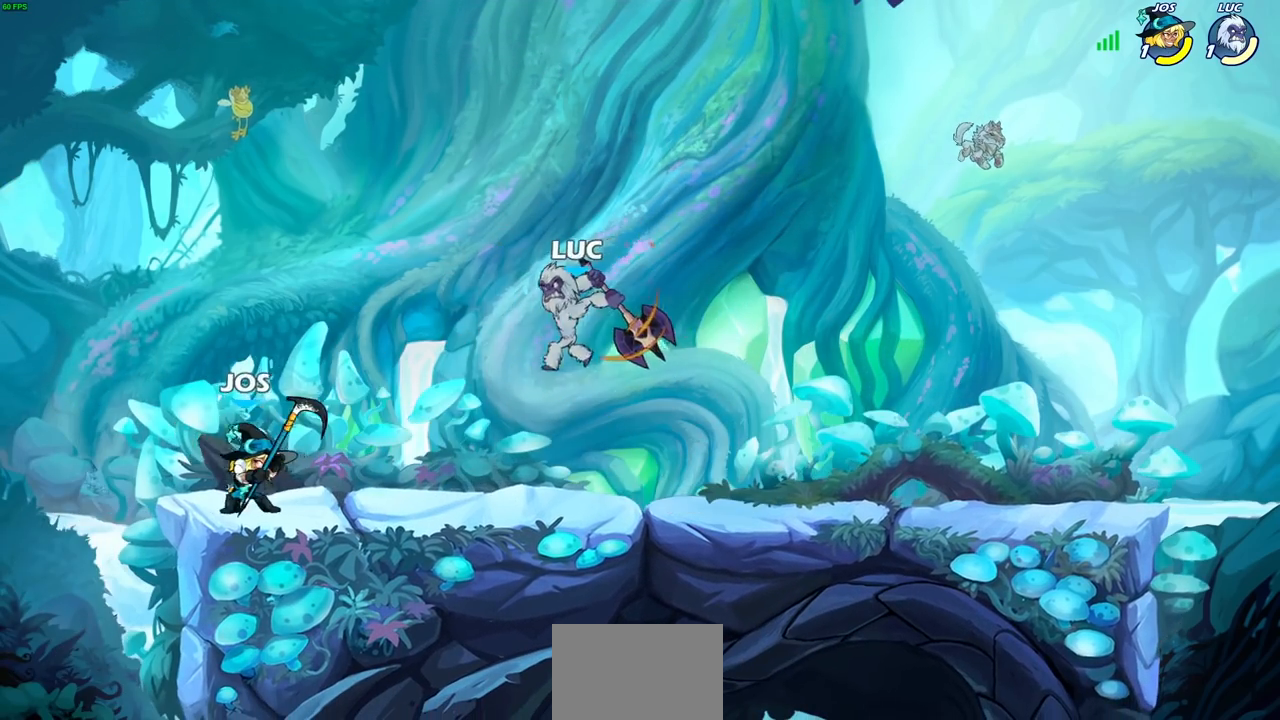
{"dt_ms": 500, "buttons": [], "left_stick": "center", "right_stick": "center", "events": [[117, "left_stick", "center"]]}
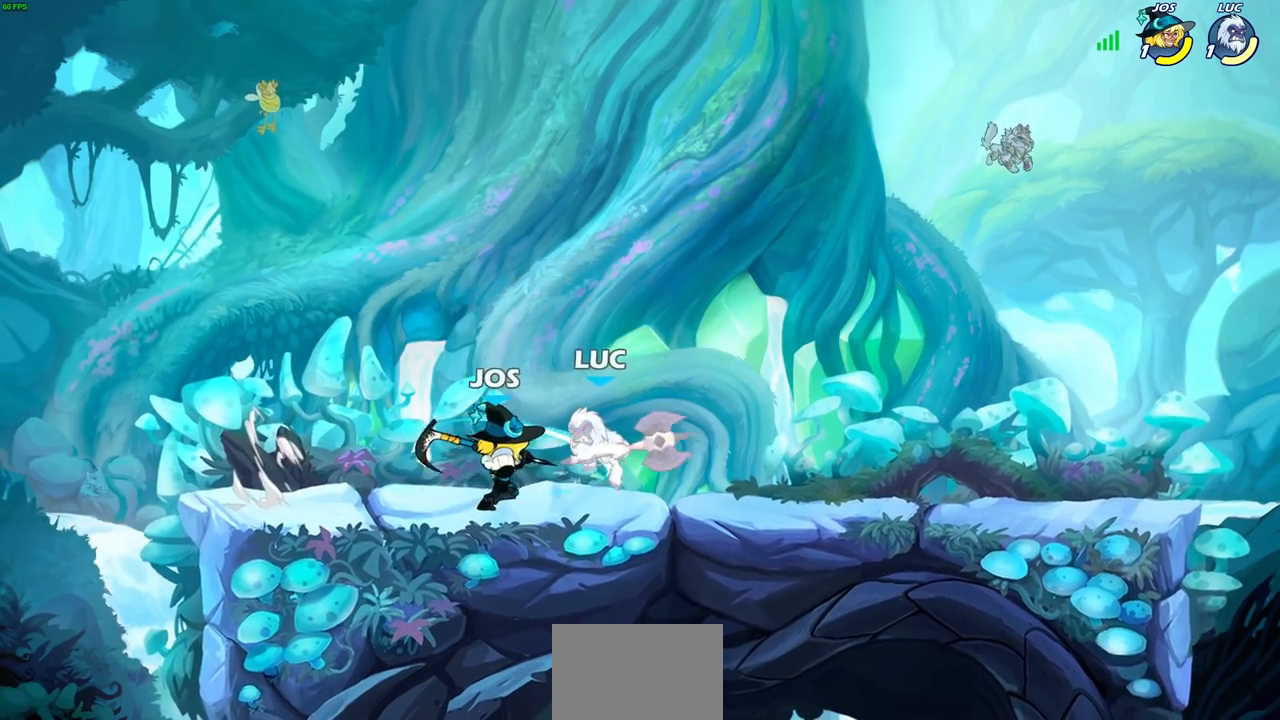
{"dt_ms": 500, "buttons": ["CROSS", "R2"], "left_stick": "up-right", "right_stick": "center", "events": [[300, "left_stick", "up-right"], [400, "CROSS", "down"], [417, "R2", "down"]]}
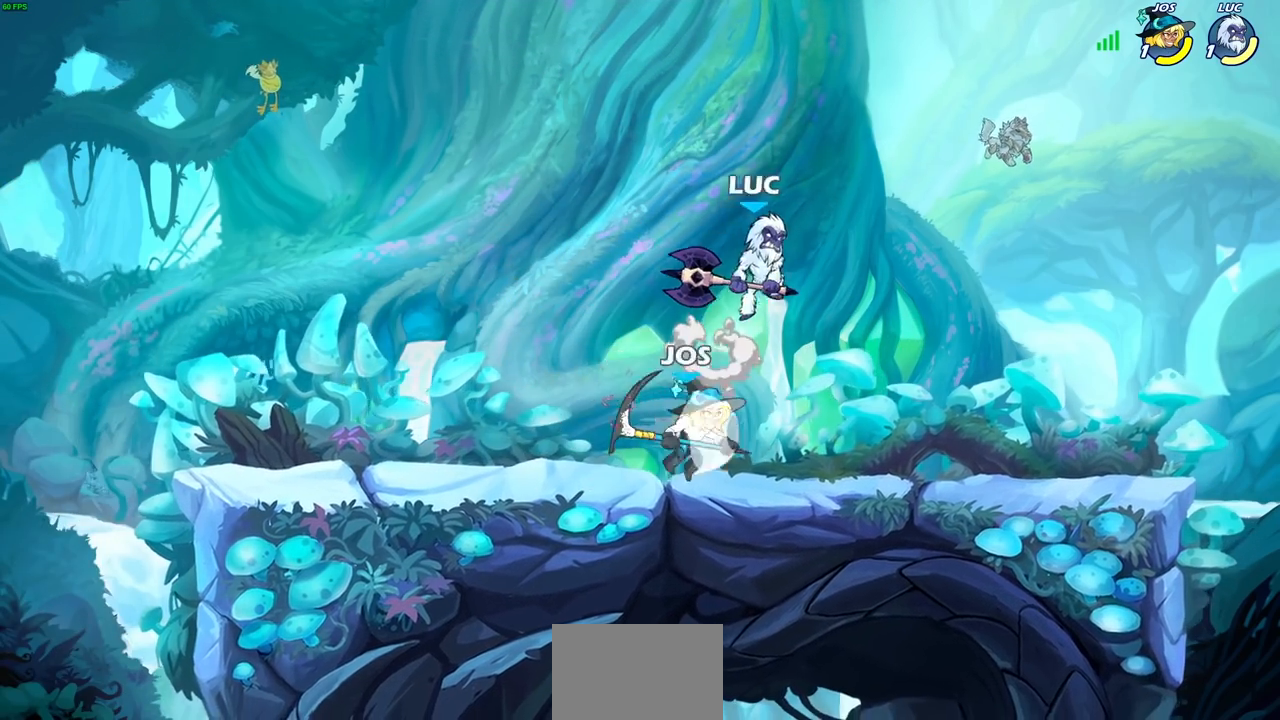
{"dt_ms": 500, "buttons": [], "left_stick": "center", "right_stick": "center", "events": [[117, "left_stick", "up-left"], [150, "R2", "up"], [167, "CROSS", "up"], [233, "left_stick", "down-left"], [350, "left_stick", "up-right"], [450, "left_stick", "center"]]}
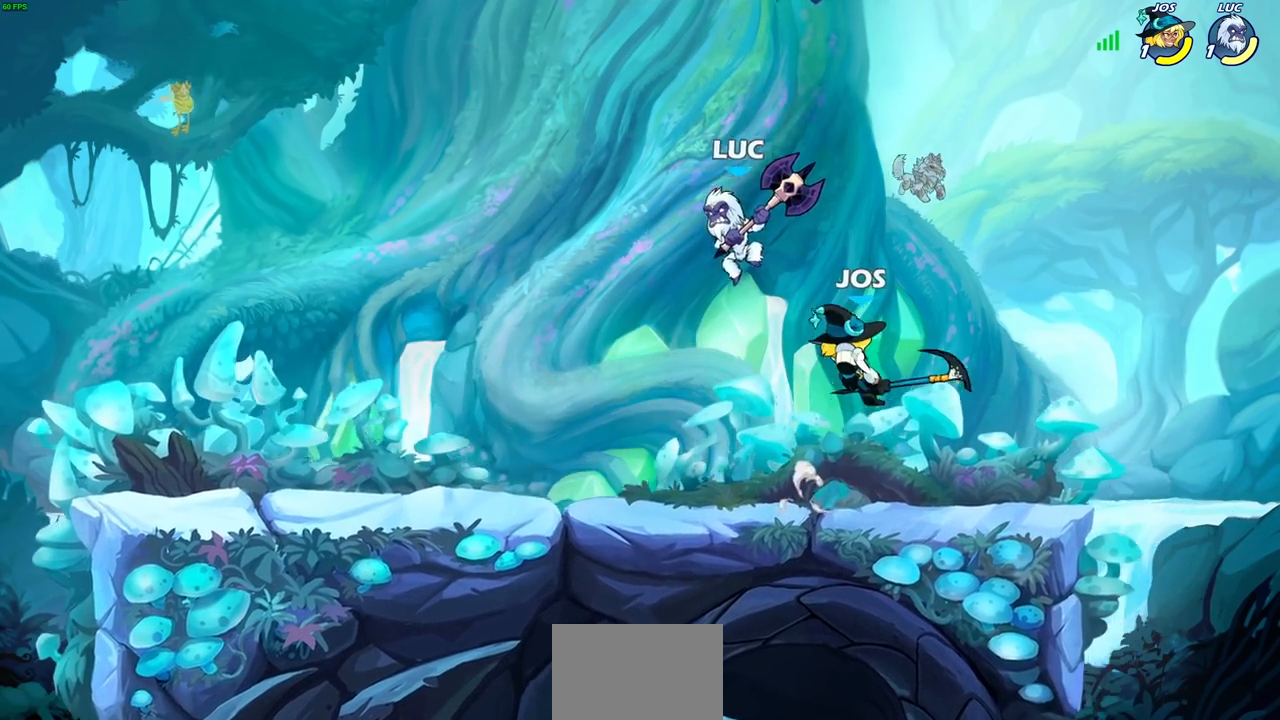
{"dt_ms": 500, "buttons": [], "left_stick": "right", "right_stick": "center", "events": [[67, "CROSS", "down"], [183, "CROSS", "up"], [500, "left_stick", "right"]]}
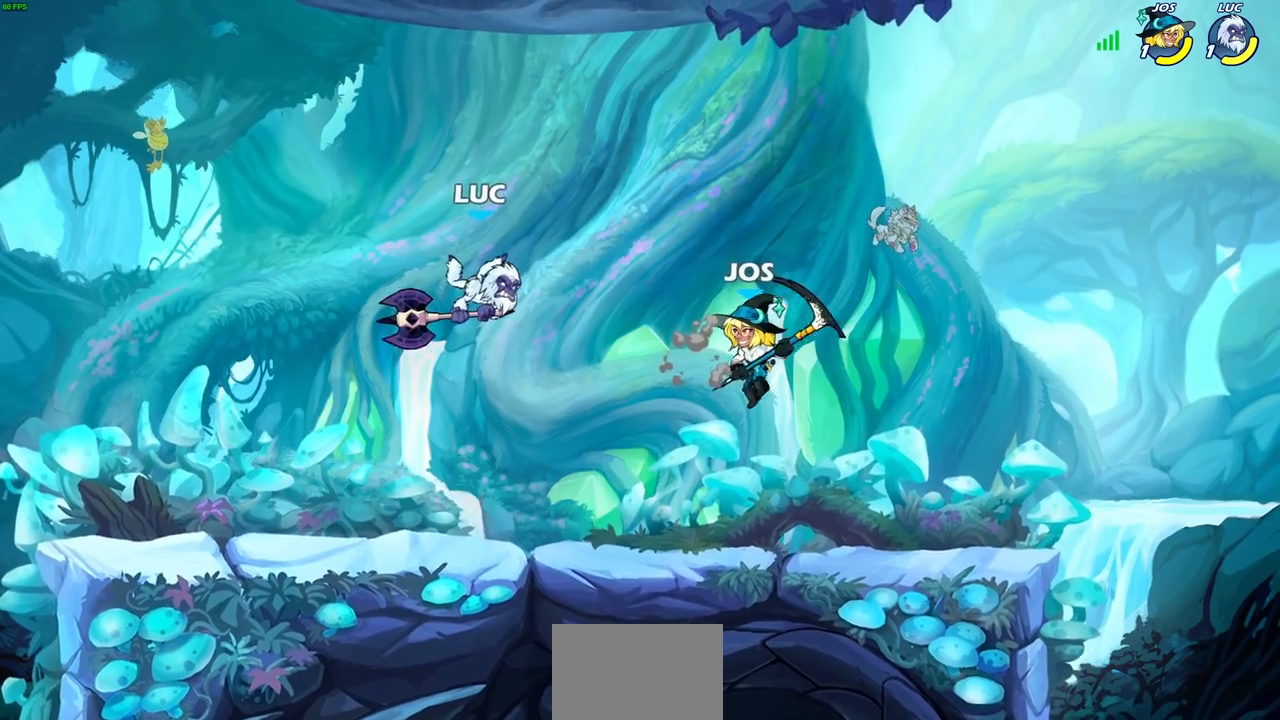
{"dt_ms": 500, "buttons": ["SQUARE", "R1", "R2"], "left_stick": "center", "right_stick": "center", "events": [[50, "left_stick", "center"], [450, "R2", "down"], [467, "R1", "down"], [467, "SQUARE", "down"]]}
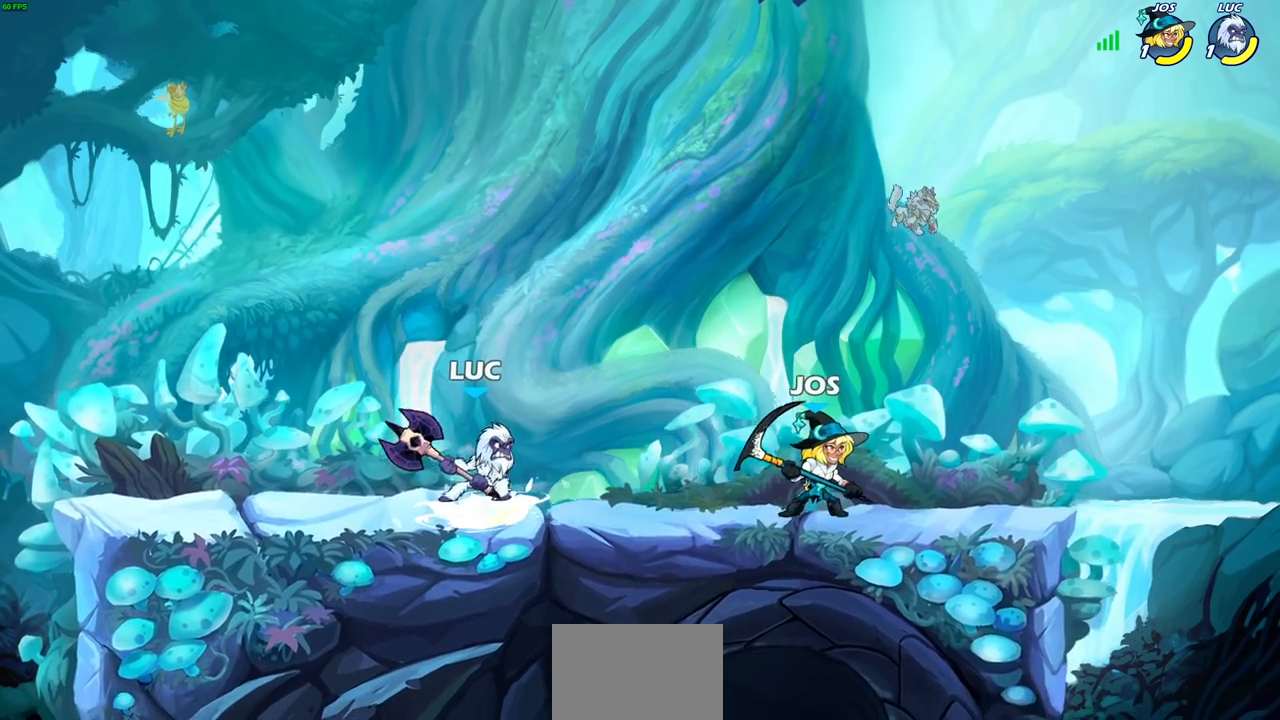
{"dt_ms": 500, "buttons": [], "left_stick": "up-left", "right_stick": "center", "events": [[50, "R1", "up"], [83, "SQUARE", "up"], [100, "R2", "up"], [483, "left_stick", "up-left"]]}
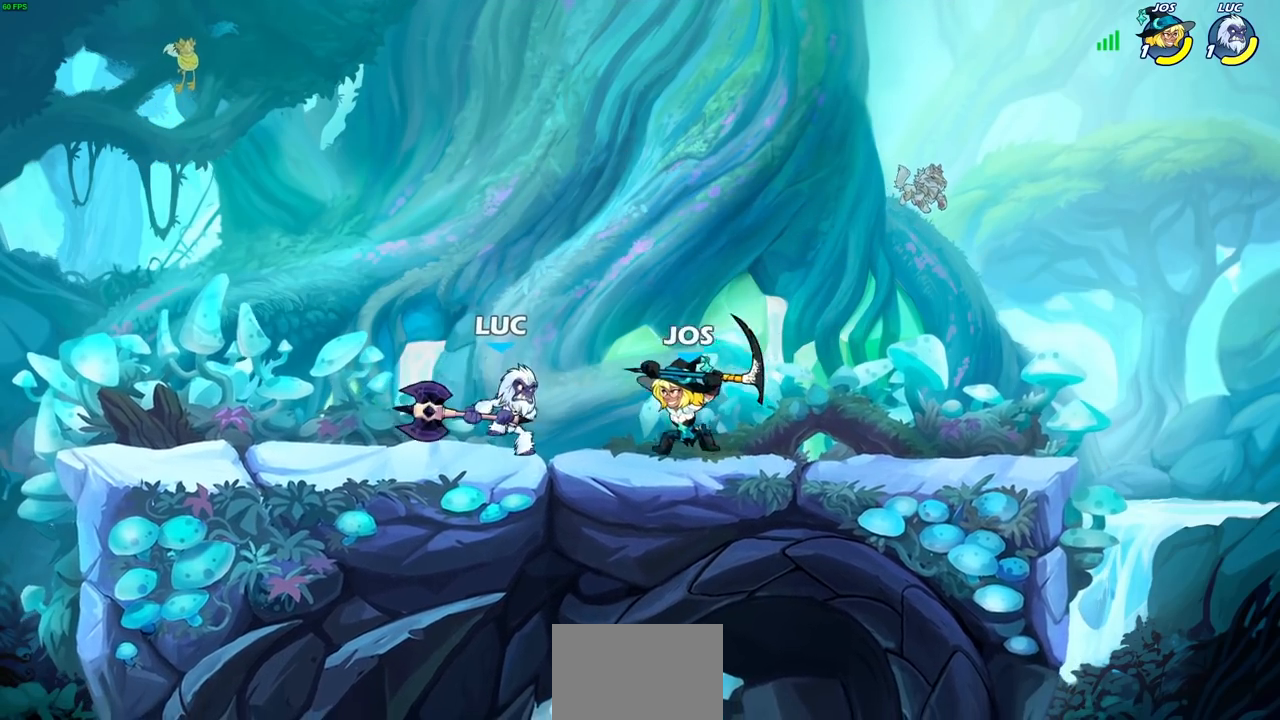
{"dt_ms": 500, "buttons": [], "left_stick": "center", "right_stick": "center", "events": [[83, "CROSS", "down"], [267, "CROSS", "up"], [300, "left_stick", "up-right"], [367, "left_stick", "center"]]}
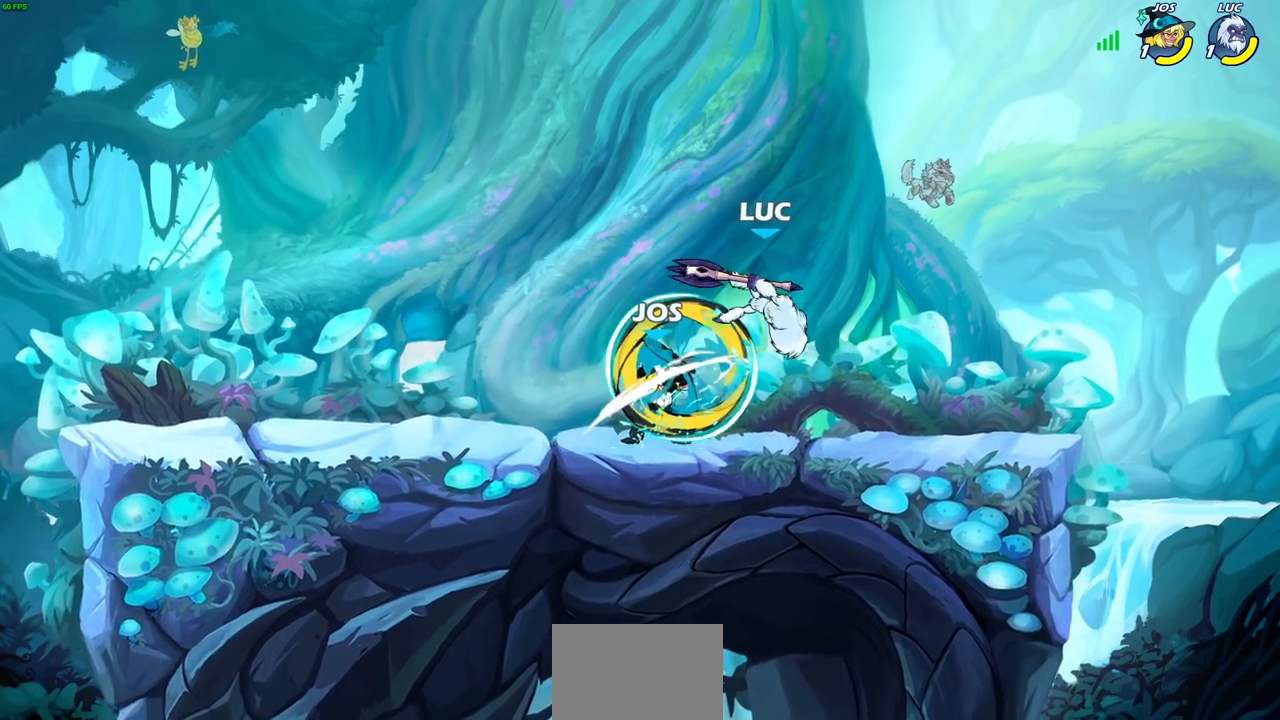
{"dt_ms": 1000, "buttons": [], "left_stick": "left", "right_stick": "center"}
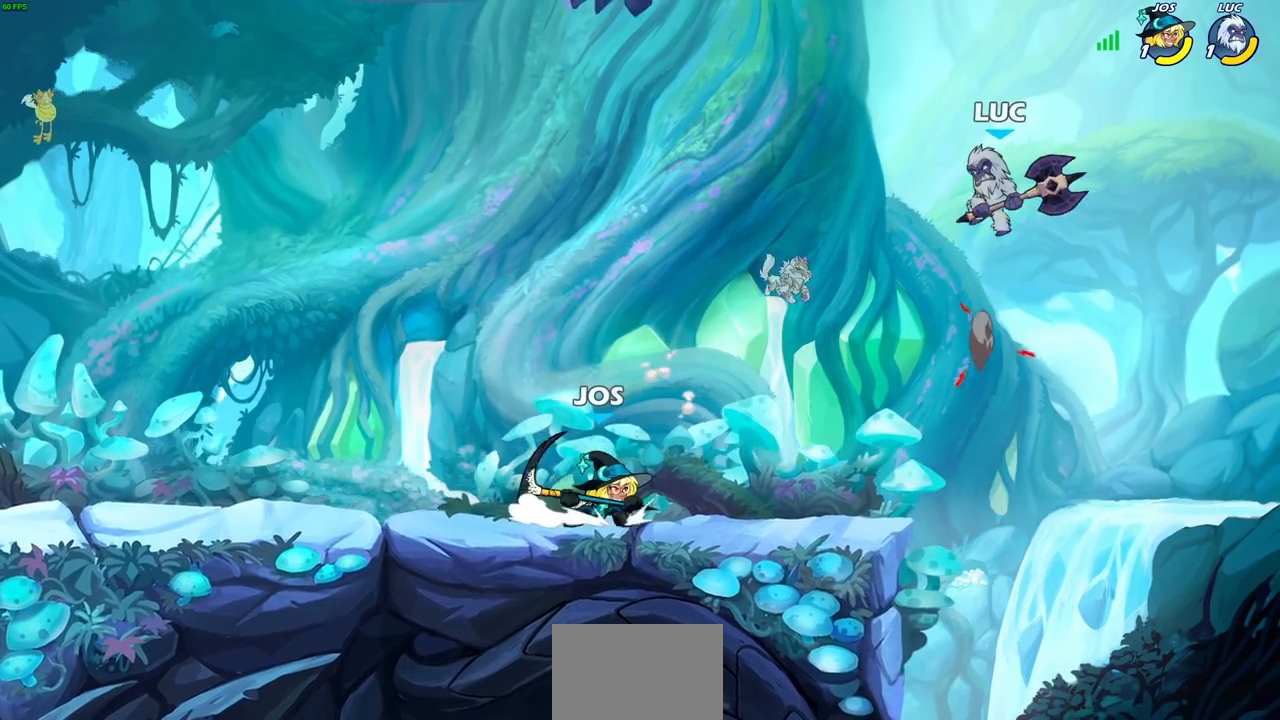
{"dt_ms": 500, "buttons": [], "left_stick": "center", "right_stick": "center", "events": [[83, "left_stick", "down-left"], [233, "R1", "down"], [283, "R1", "up"], [350, "left_stick", "center"]]}
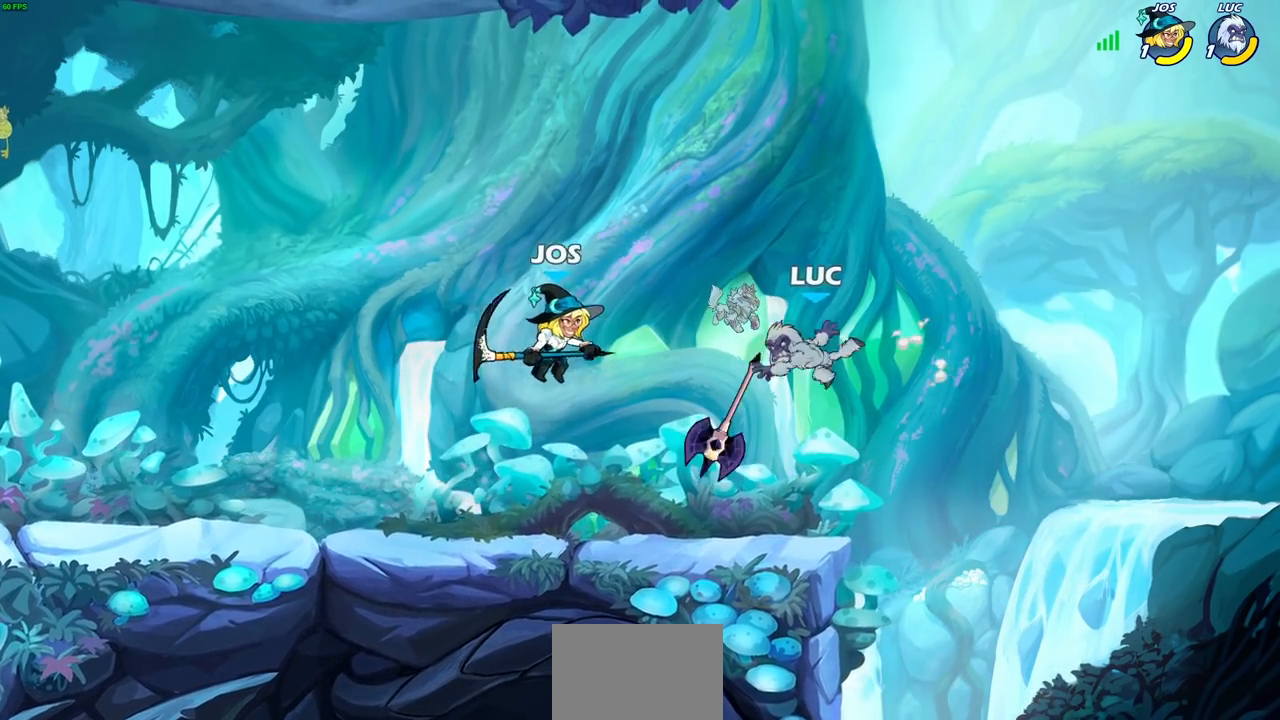
{"dt_ms": 500, "buttons": [], "left_stick": "center", "right_stick": "center", "events": [[383, "left_stick", "left"], [500, "left_stick", "center"]]}
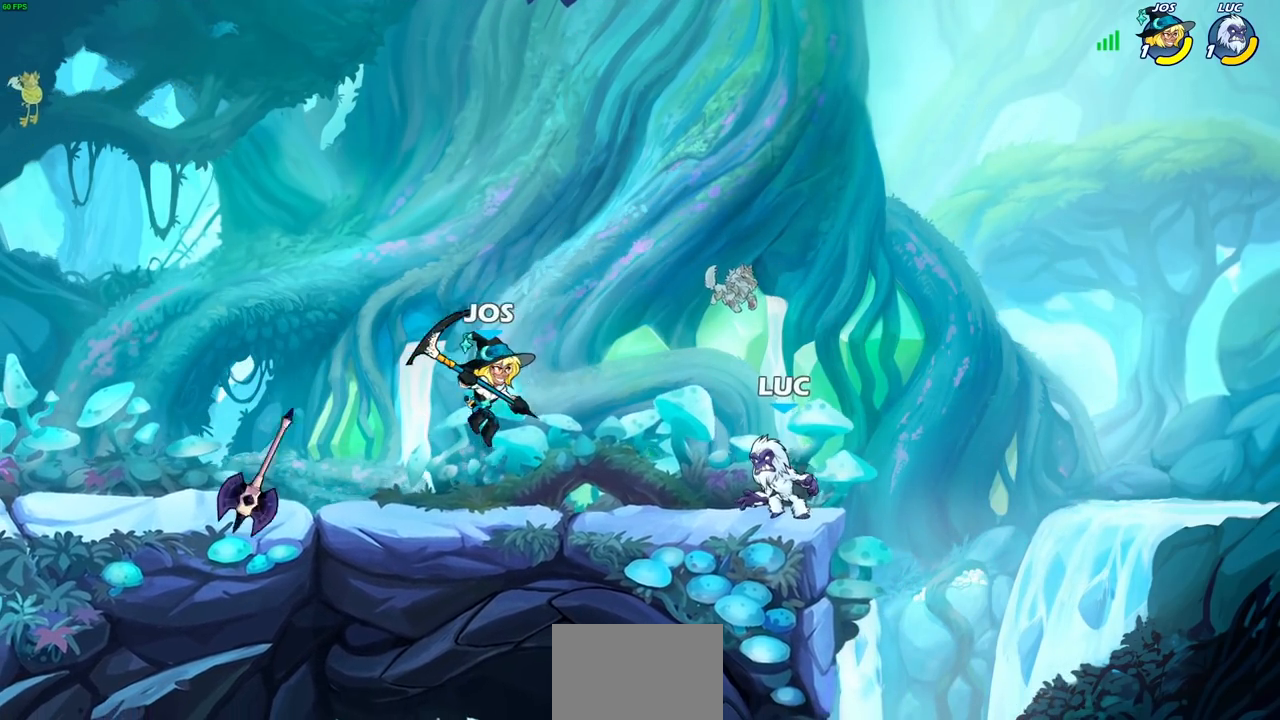
{"dt_ms": 500, "buttons": [], "left_stick": "left", "right_stick": "center", "events": [[483, "left_stick", "left"]]}
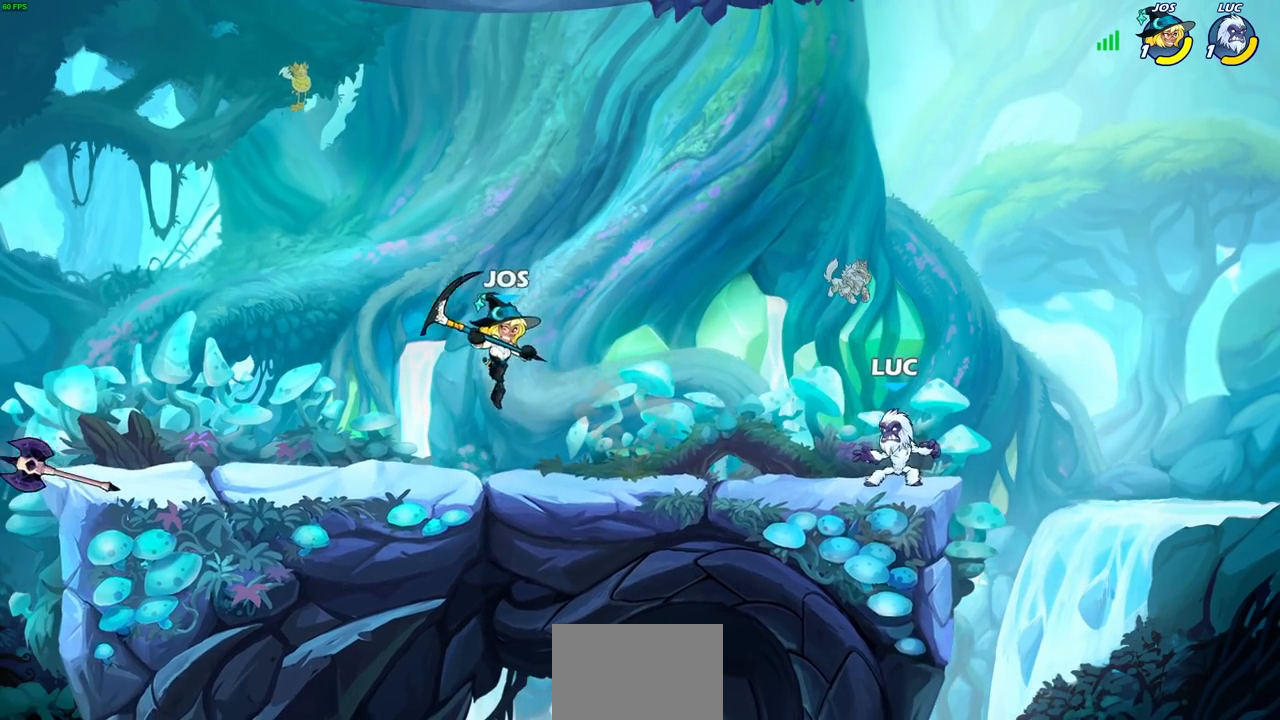
{"dt_ms": 500, "buttons": [], "left_stick": "up-right", "right_stick": "center", "events": [[83, "R2", "down"], [83, "left_stick", "up-left"], [100, "CROSS", "down"], [217, "R2", "up"], [233, "CROSS", "up"], [233, "left_stick", "up"], [300, "CROSS", "down"], [433, "left_stick", "up-right"], [483, "CROSS", "up"]]}
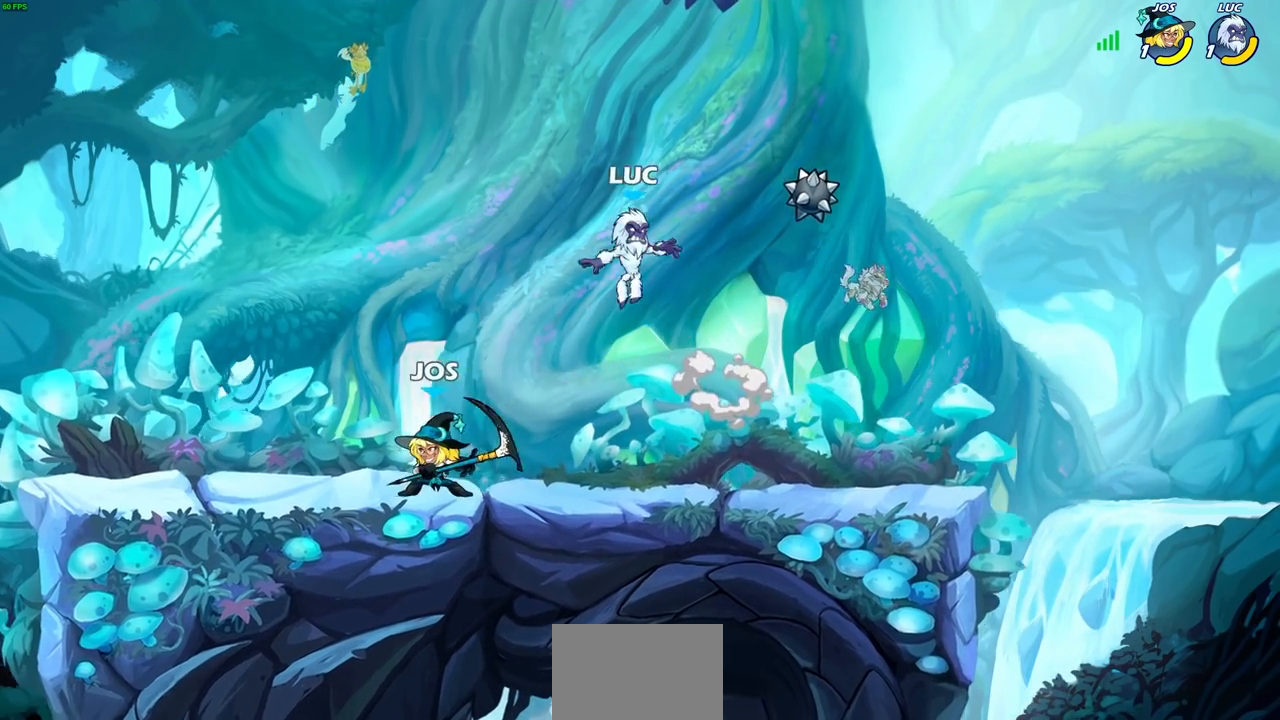
{"dt_ms": 500, "buttons": ["R2"], "left_stick": "up-right", "right_stick": "center", "events": [[83, "left_stick", "down-right"], [150, "left_stick", "down-left"], [367, "left_stick", "up-left"], [383, "R2", "down"], [483, "left_stick", "up-right"]]}
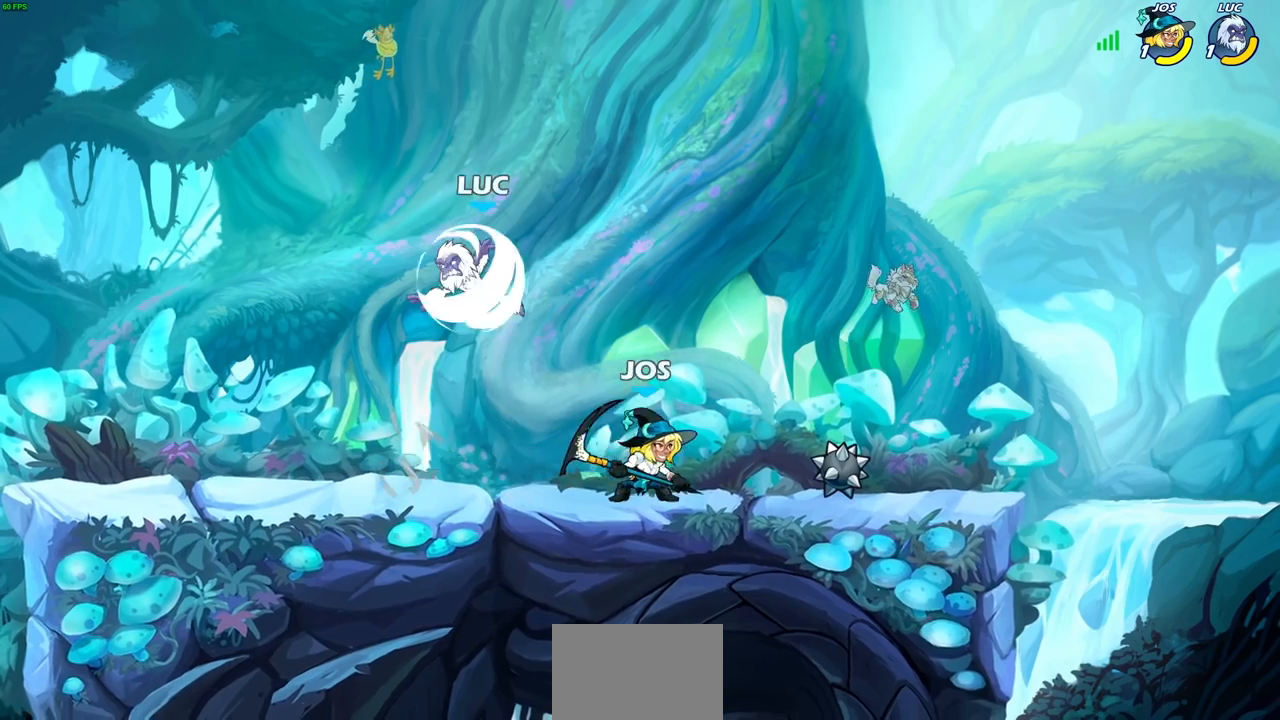
{"dt_ms": 500, "buttons": [], "left_stick": "down-left", "right_stick": "center", "events": [[50, "left_stick", "right"], [67, "R2", "up"], [233, "left_stick", "down-right"], [467, "left_stick", "down-left"]]}